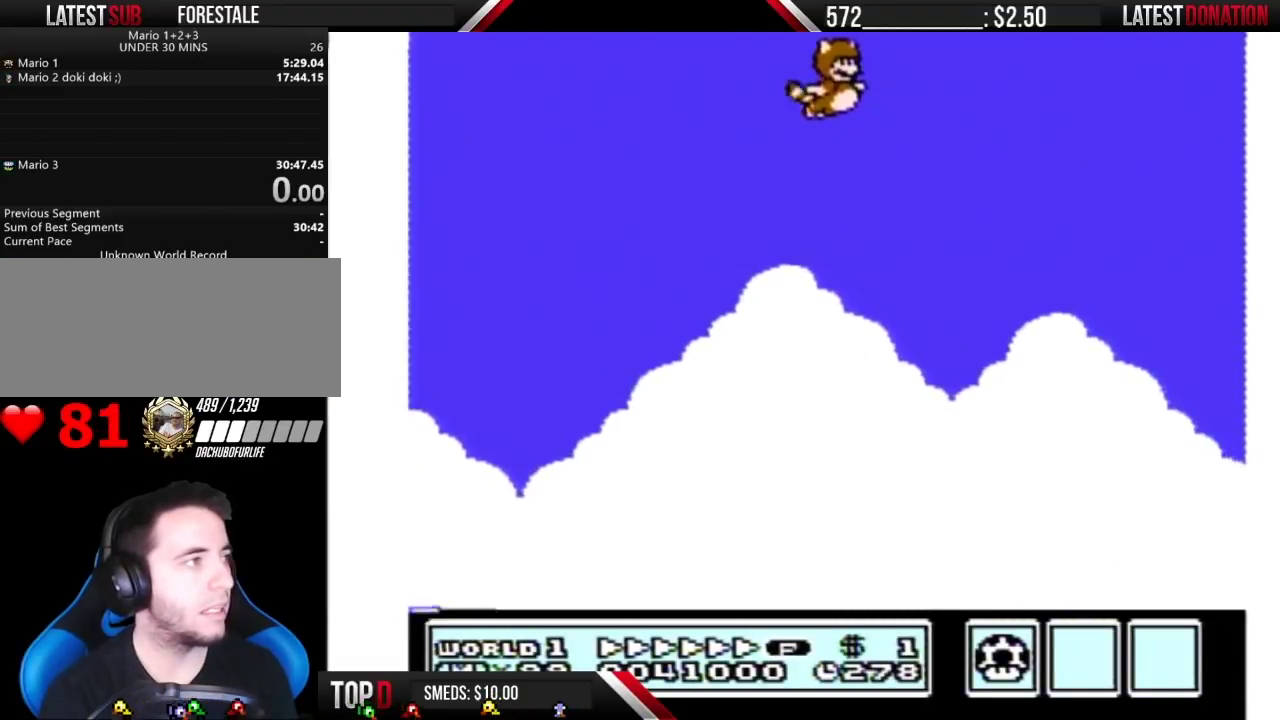
Gameplay with a controller (Nintendo layout); each line is a JSON object with the inputs held at the frame after it. "events" lists button and stick changes between this image and that frame as [ms after this image, input, new state], when the widget could be followed in between. Not read: L3 R3 START.
{"buttons": ["A", "B", "DPAD_RIGHT"], "events": [[183, "A", "up"], [250, "A", "down"], [317, "A", "up"], [367, "A", "down"]]}
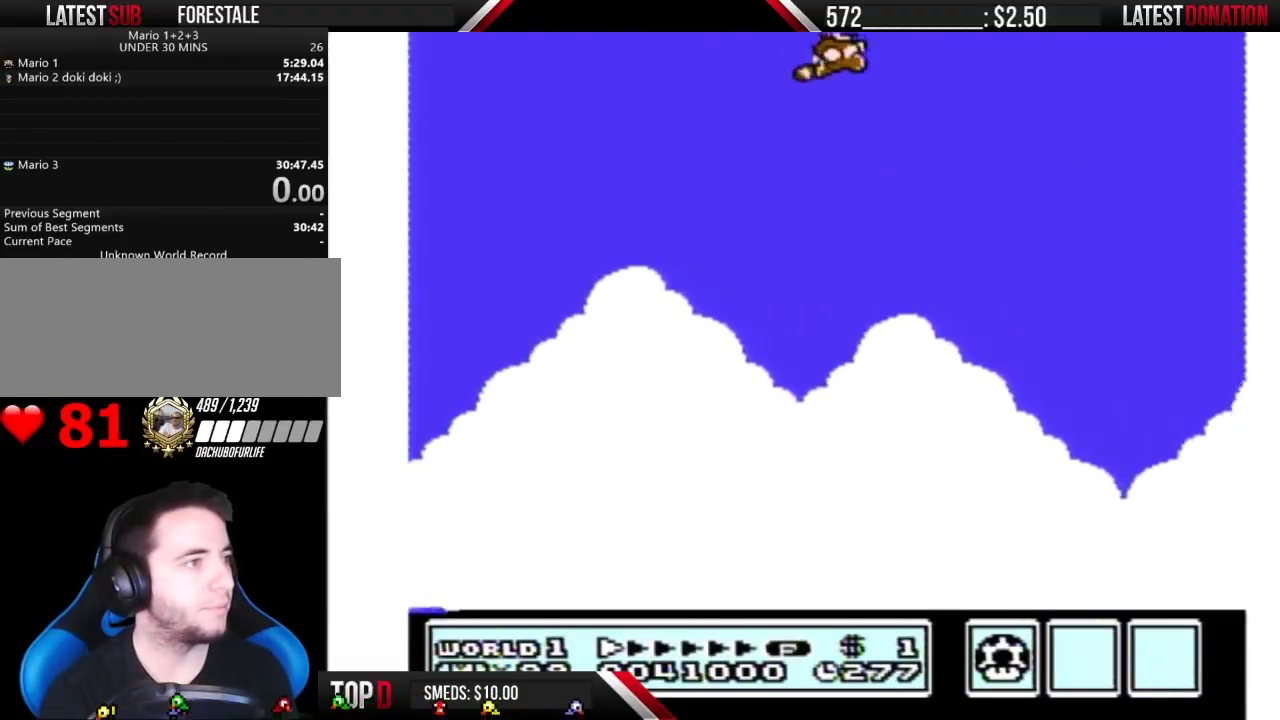
{"buttons": ["B", "DPAD_RIGHT"], "events": [[250, "A", "up"], [317, "A", "down"], [400, "A", "up"]]}
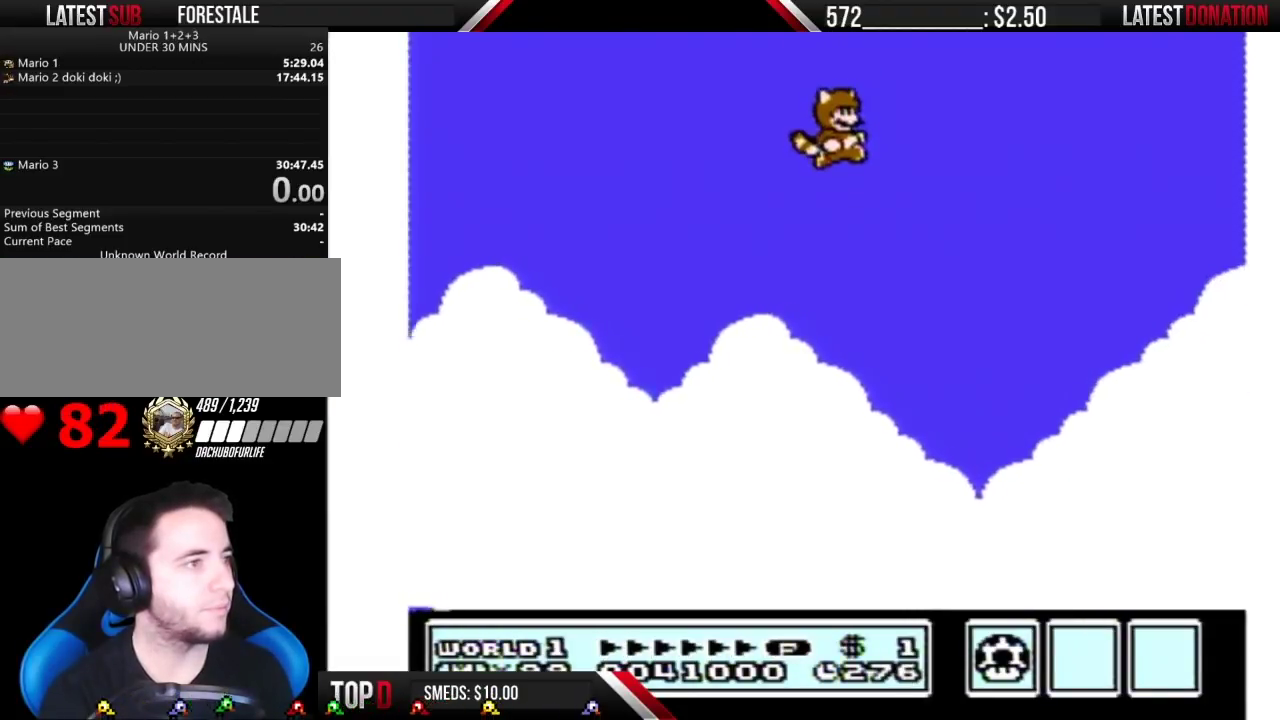
{"buttons": ["A", "B", "DPAD_RIGHT"], "events": [[117, "A", "down"], [300, "A", "up"], [467, "A", "down"]]}
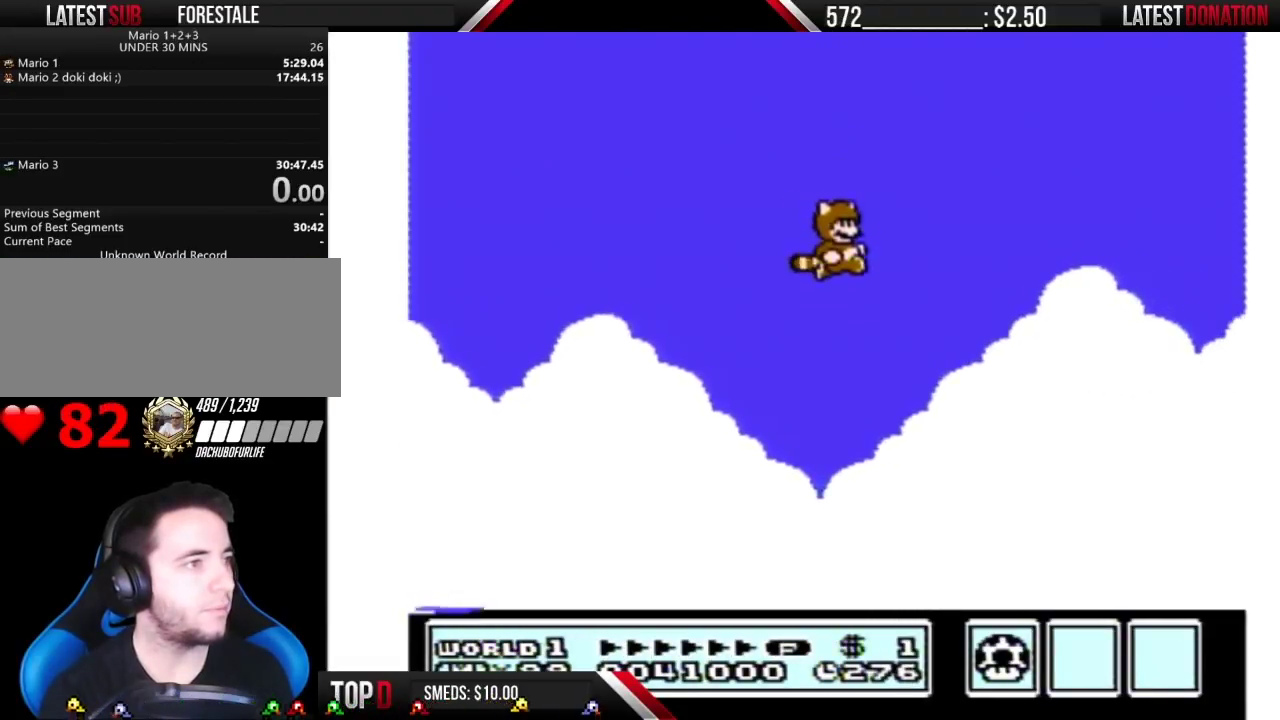
{"buttons": ["B", "DPAD_RIGHT"], "events": [[150, "A", "up"], [283, "A", "down"], [450, "A", "up"]]}
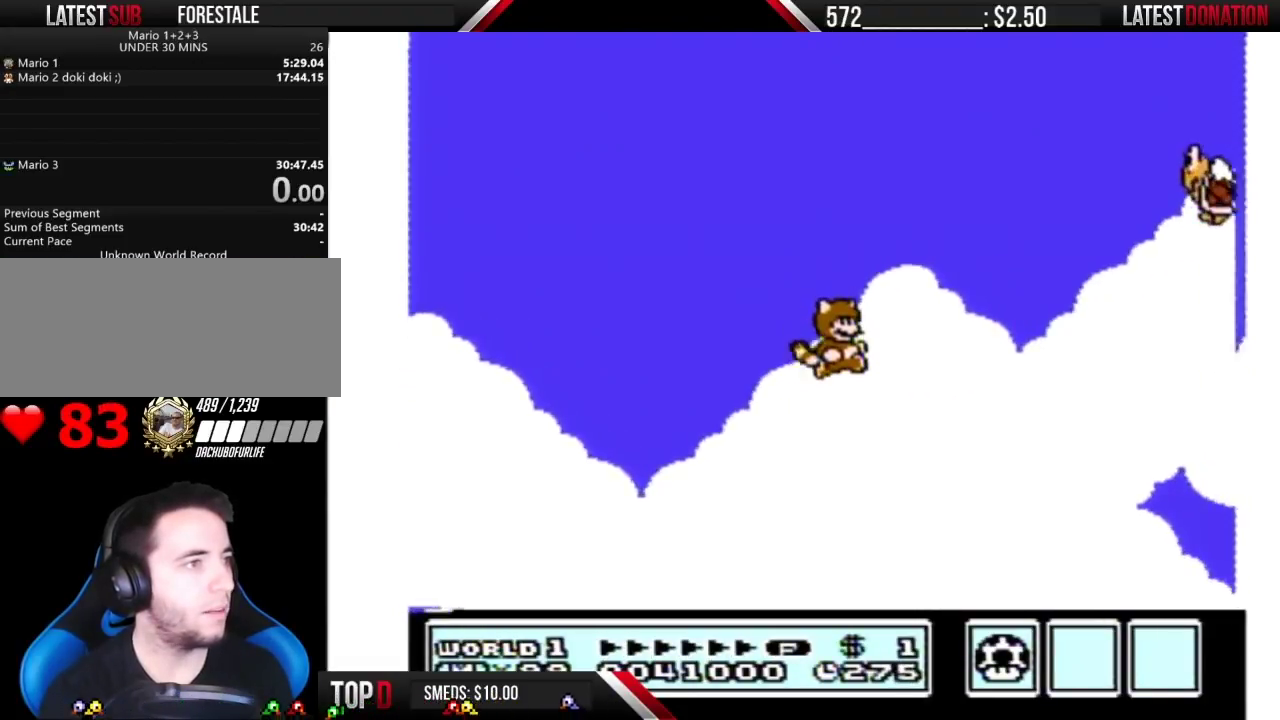
{"buttons": ["B"], "events": [[117, "A", "down"], [233, "A", "up"], [483, "DPAD_RIGHT", "up"]]}